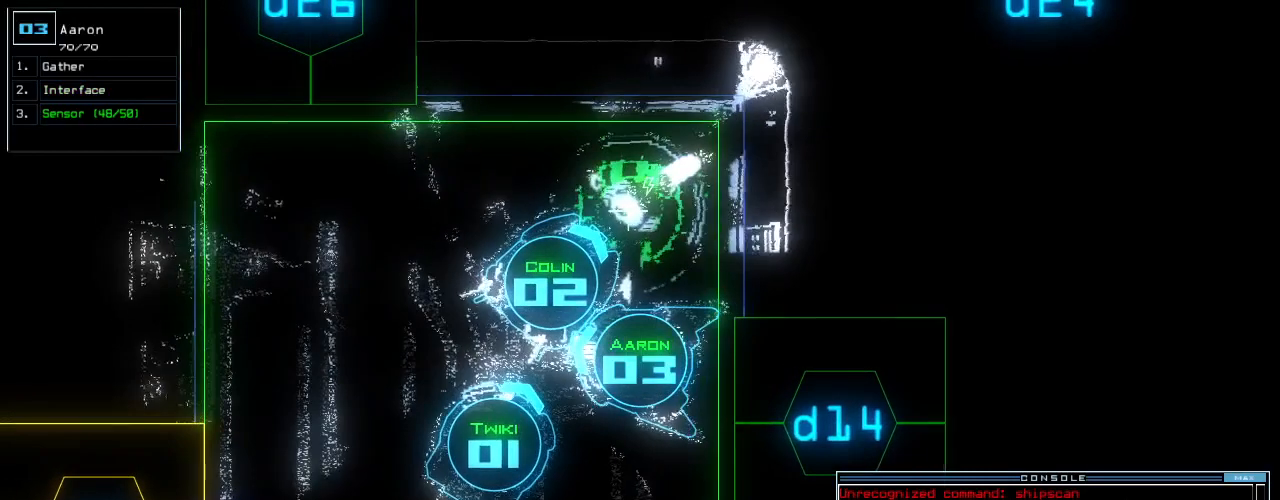
Gameplay with keyboard; each line is a JSON object with the keys held at the frame after it. "events" lists presses ("down") and releases ("up") of "0", "1", "2", "3", "4", "5", "6", "7", "8", "9", "a", "b", "backspace", "c", "caps_lock", "comma", "ctrl_l", "d", "down", "e", "equals", "escape", "f", "f8", "g", "h", "i", "j", "k", "l", "left", "m", "minus", "n", "o", "p", "q", "quote", "r", "return", "right", "s", "semicolon", "shift_l", "shift_r", "space", "t", "tab", "tilde", "u", "up", "v", "w", "x", "y" and "z" between this image and that frame as [ms after this image, input, new state], when the widget could be followed in between. No other keys are recorded. Mouse input is not recorded. Not read: . ctrl_r.
{"keys": ["left", "up"], "events": [[140, "1", "down"], [160, "left", "down"], [200, "1", "up"], [220, "up", "down"]]}
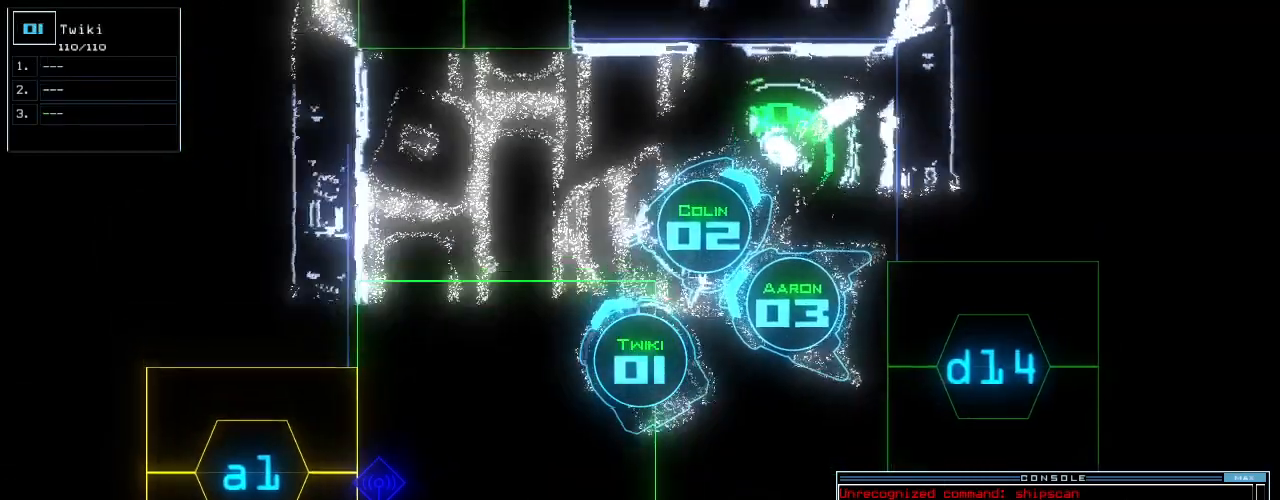
{"keys": ["up"], "events": [[140, "left", "up"], [200, "right", "down"], [480, "right", "up"]]}
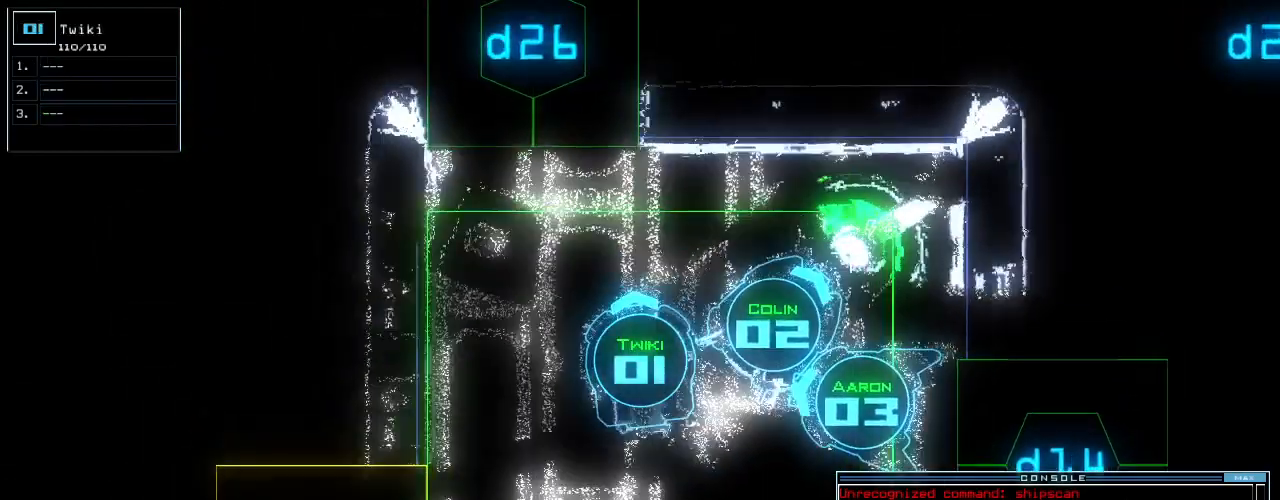
{"keys": []}
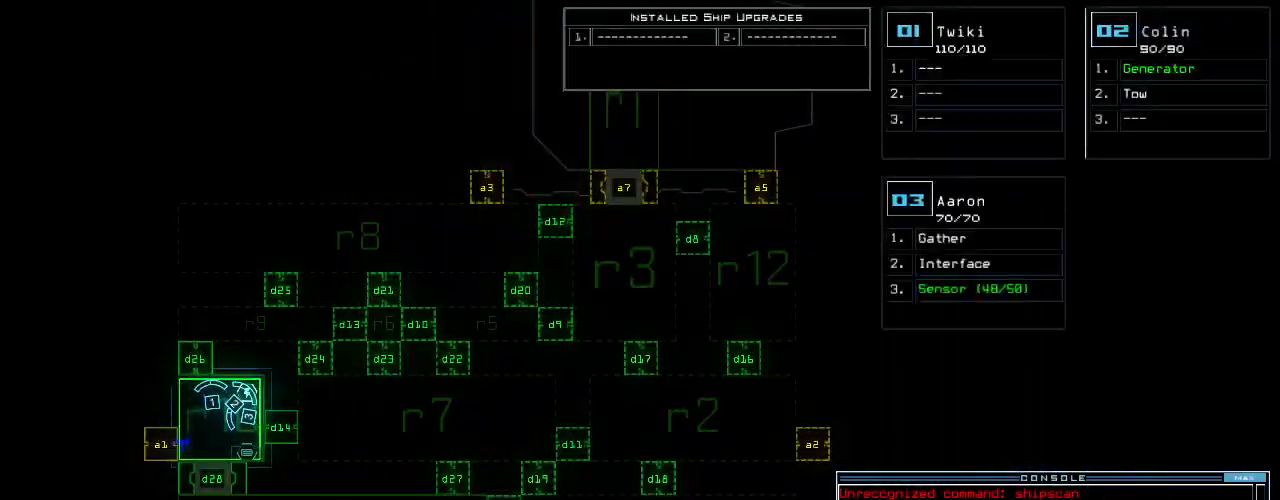
{"keys": [], "events": []}
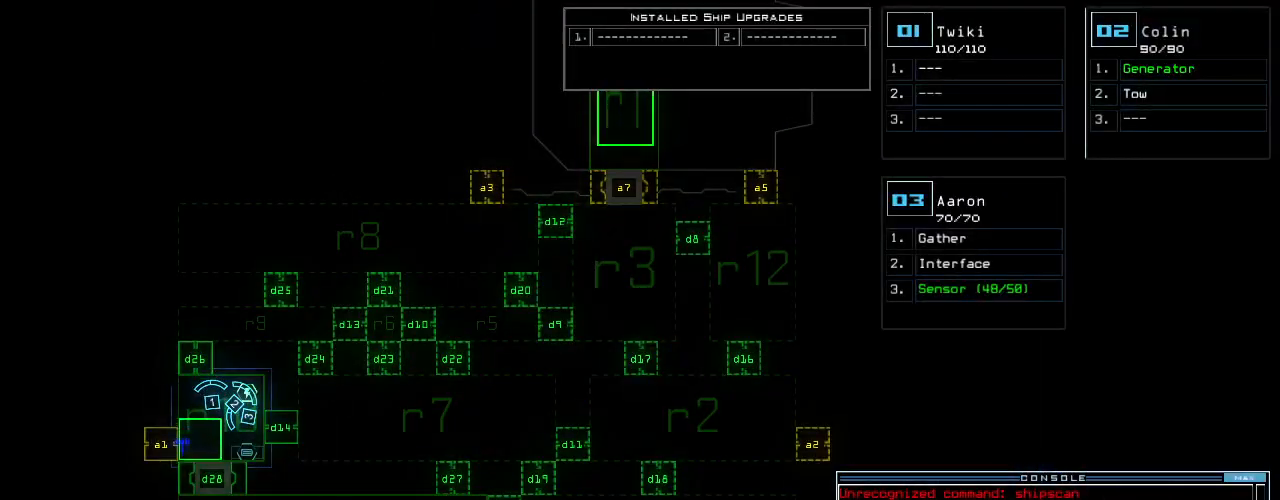
{"keys": ["3"], "events": [[500, "3", "down"]]}